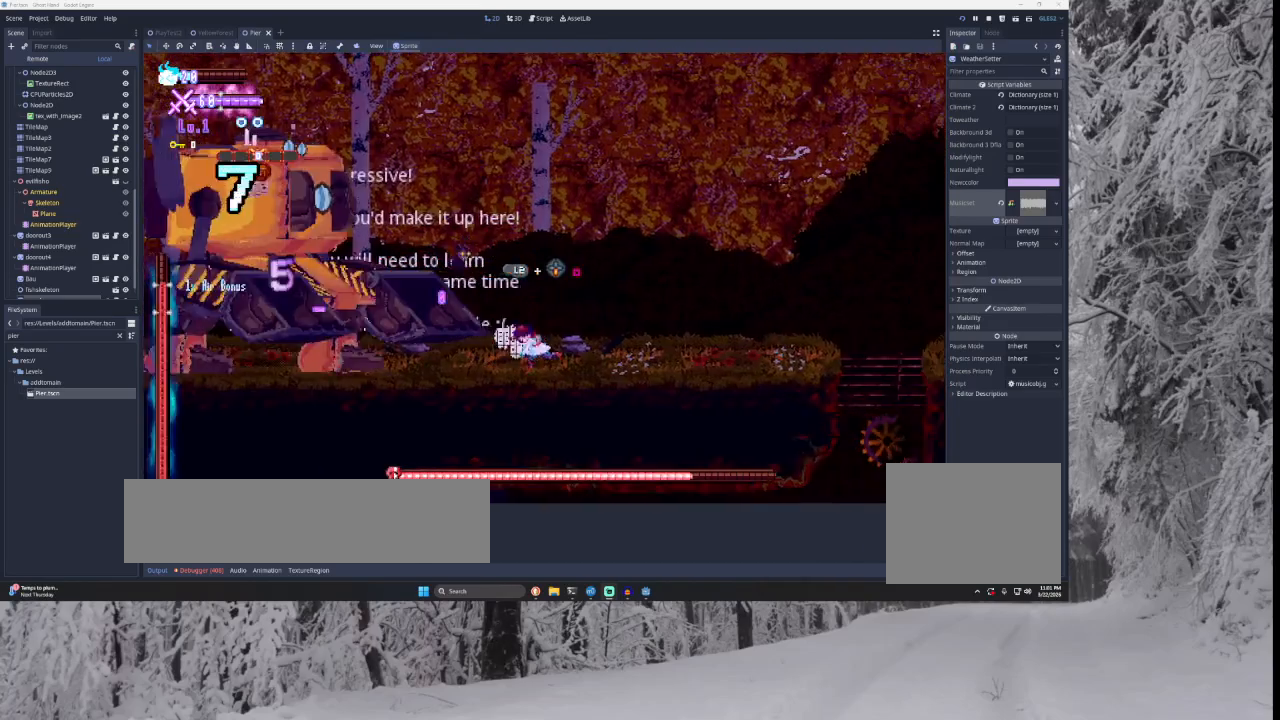
Gameplay with a controller (PlayStation layout); each line is a JSON object with the inputs held at the frame after it. "events" lists button and stick changes between this image and that frame as [ms after this image, input, new state], when the widget could be followed in between.
{"buttons": ["SQUARE", "TRIANGLE"], "left_stick": "left", "right_stick": "center", "events": [[433, "left_stick", "center"], [500, "SQUARE", "down"], [500, "TRIANGLE", "down"], [500, "left_stick", "left"]]}
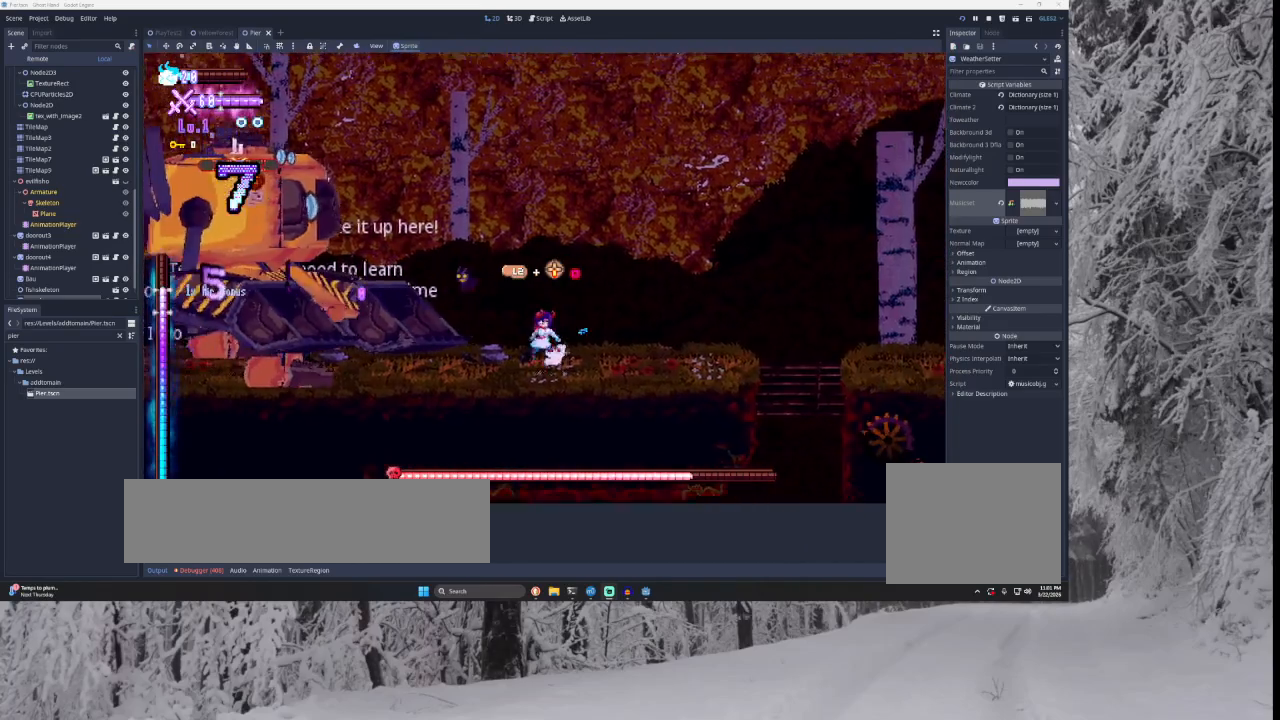
{"buttons": [], "left_stick": "right", "right_stick": "center", "events": [[100, "left_stick", "center"], [167, "left_stick", "down-right"], [233, "SQUARE", "up"], [233, "TRIANGLE", "up"], [233, "left_stick", "right"]]}
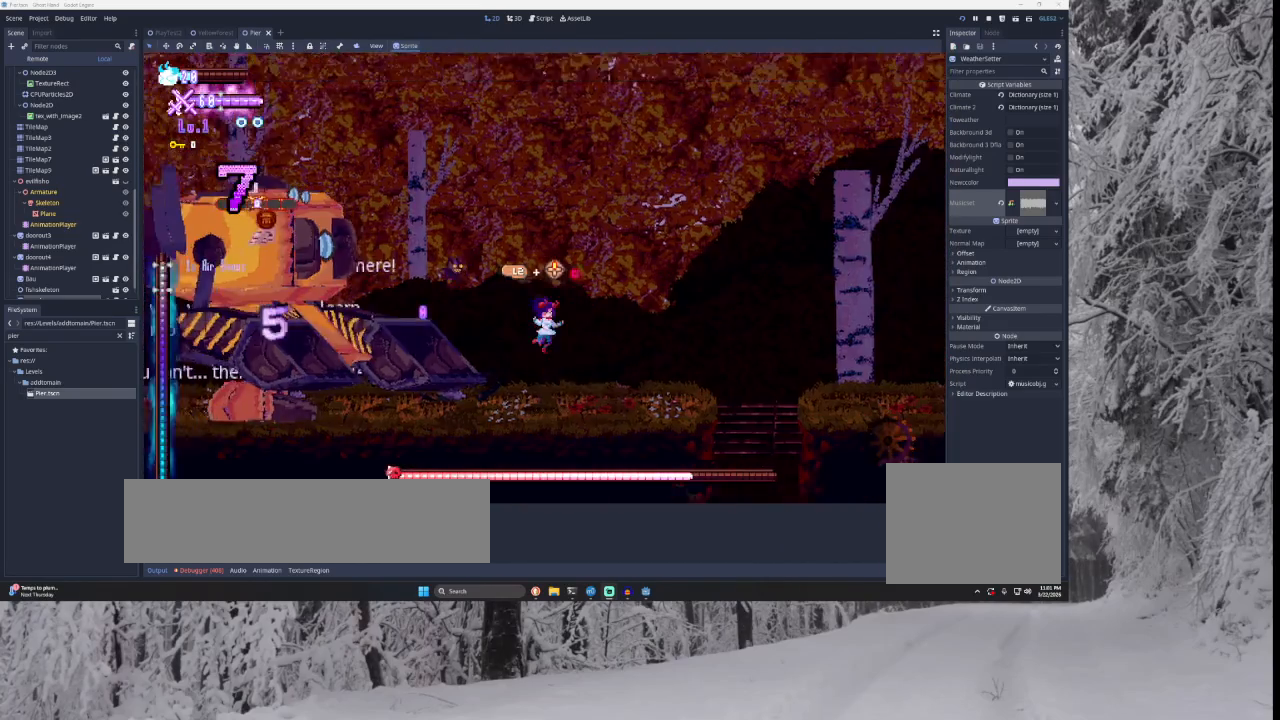
{"buttons": [], "left_stick": "right", "right_stick": "center", "events": [[233, "TRIANGLE", "down"], [233, "left_stick", "left"], [267, "L2", "down"], [333, "SQUARE", "down"], [333, "left_stick", "center"], [433, "L2", "up"], [433, "TRIANGLE", "up"], [433, "left_stick", "right"], [500, "SQUARE", "up"]]}
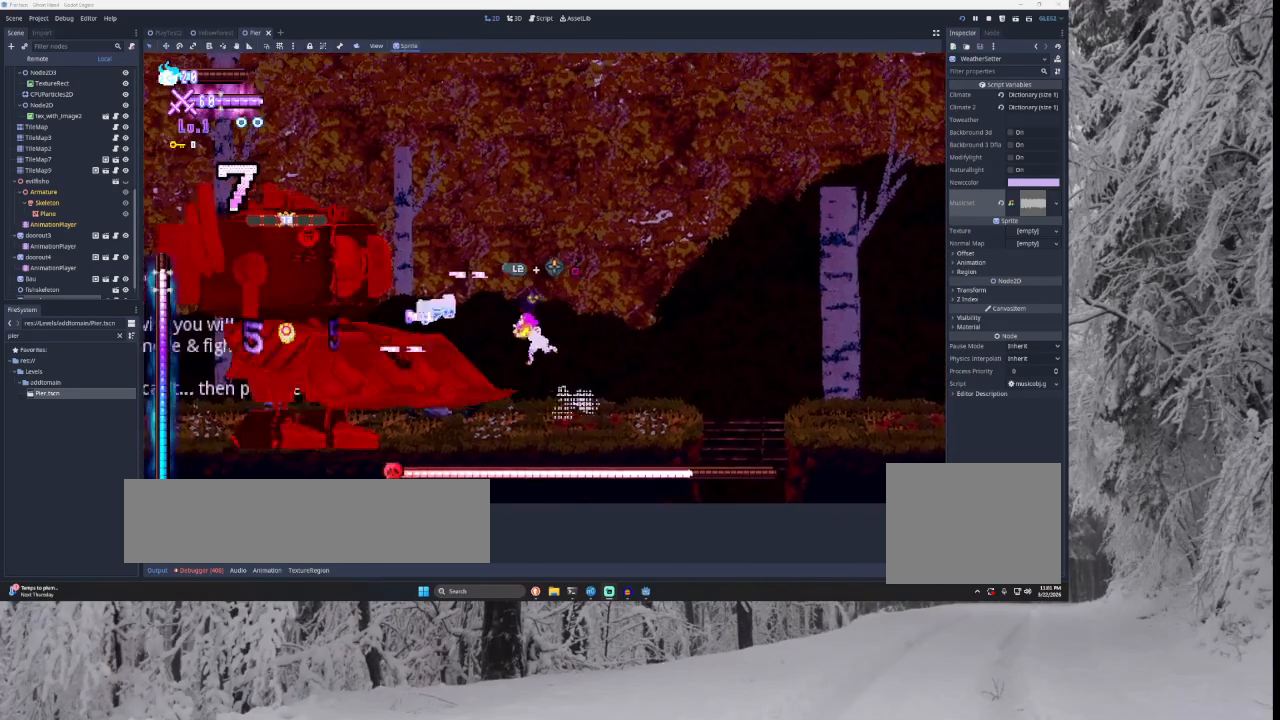
{"buttons": [], "left_stick": "right", "right_stick": "center", "events": []}
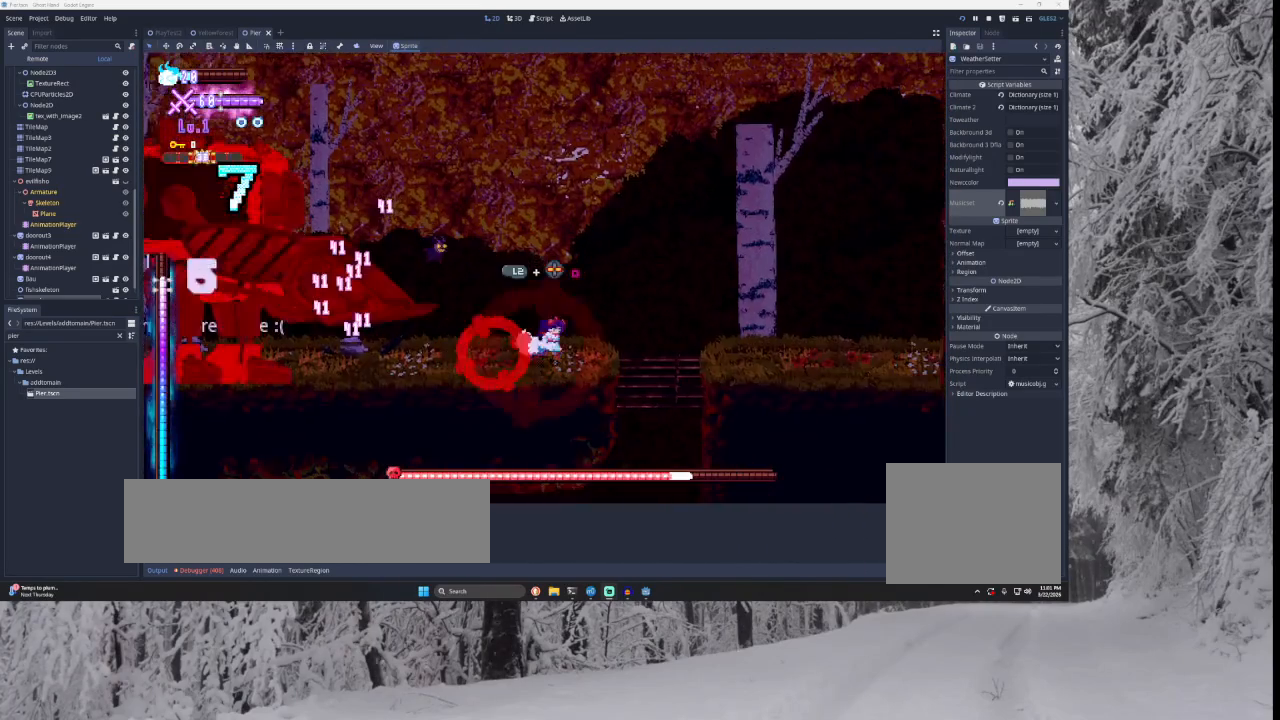
{"buttons": ["TRIANGLE"], "left_stick": "left", "right_stick": "center", "events": [[67, "TRIANGLE", "down"], [67, "left_stick", "center"], [133, "left_stick", "left"], [333, "TRIANGLE", "up"], [433, "TRIANGLE", "down"]]}
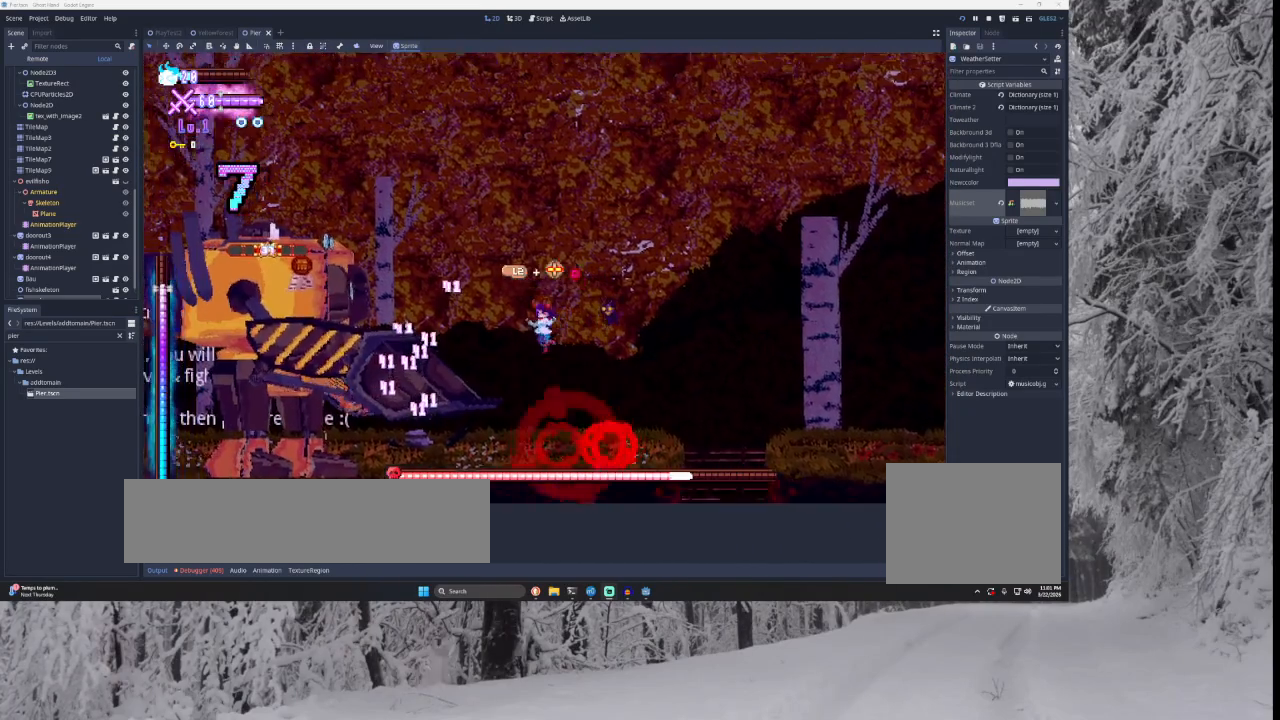
{"buttons": [], "left_stick": "down", "right_stick": "center", "events": [[233, "TRIANGLE", "up"], [333, "left_stick", "center"], [400, "right_stick", "down"], [467, "left_stick", "down"], [500, "right_stick", "center"]]}
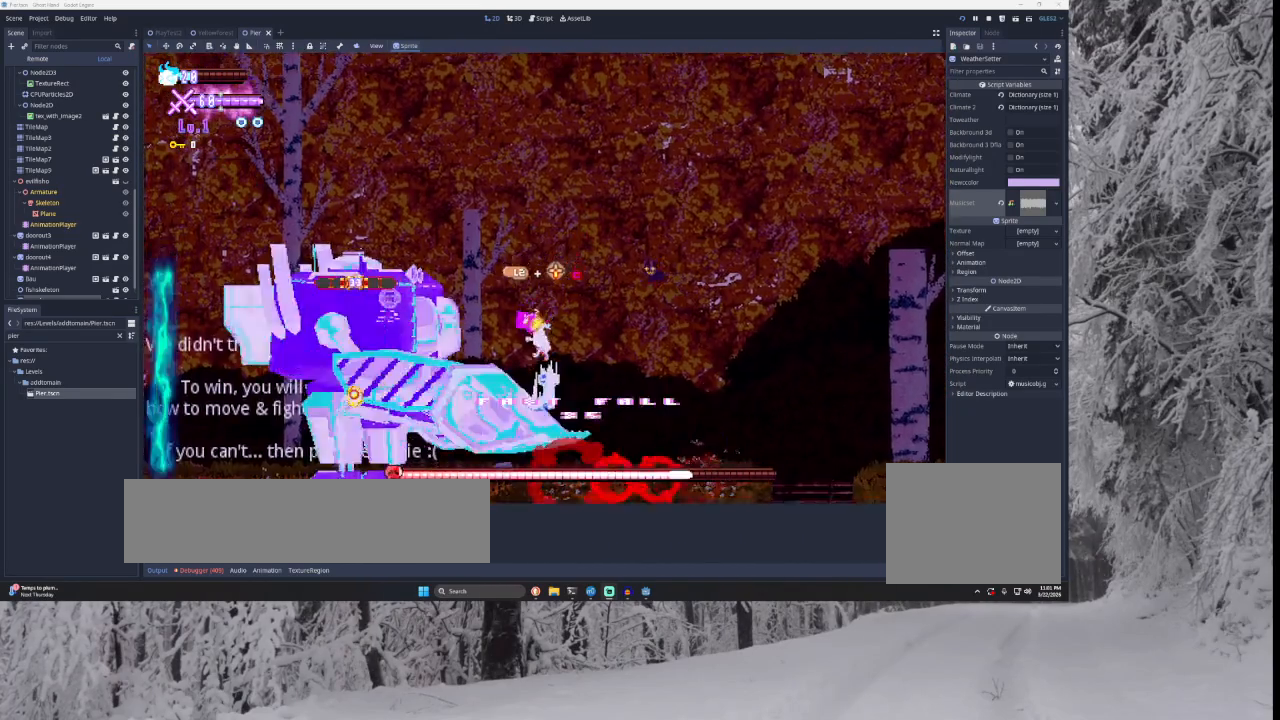
{"buttons": [], "left_stick": "down-right", "right_stick": "down", "events": [[100, "left_stick", "center"], [467, "right_stick", "down"], [500, "left_stick", "down-right"]]}
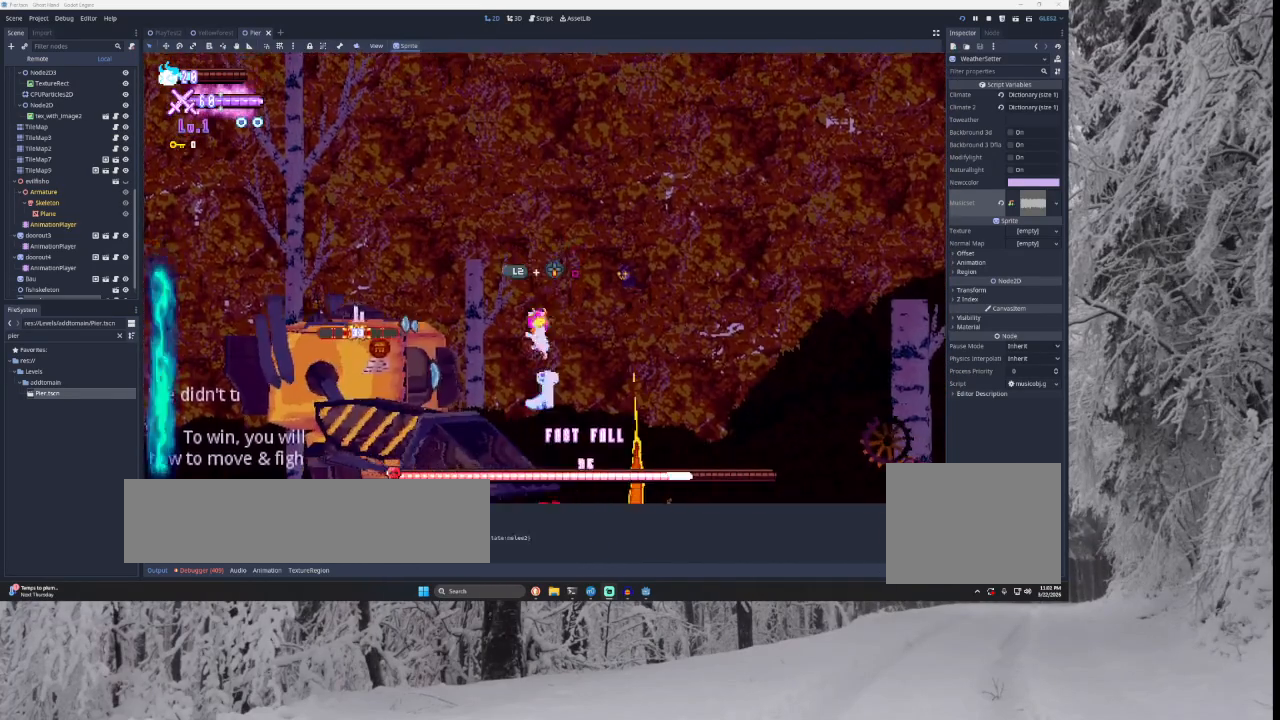
{"buttons": [], "left_stick": "right", "right_stick": "center", "events": [[67, "left_stick", "right"], [100, "right_stick", "center"]]}
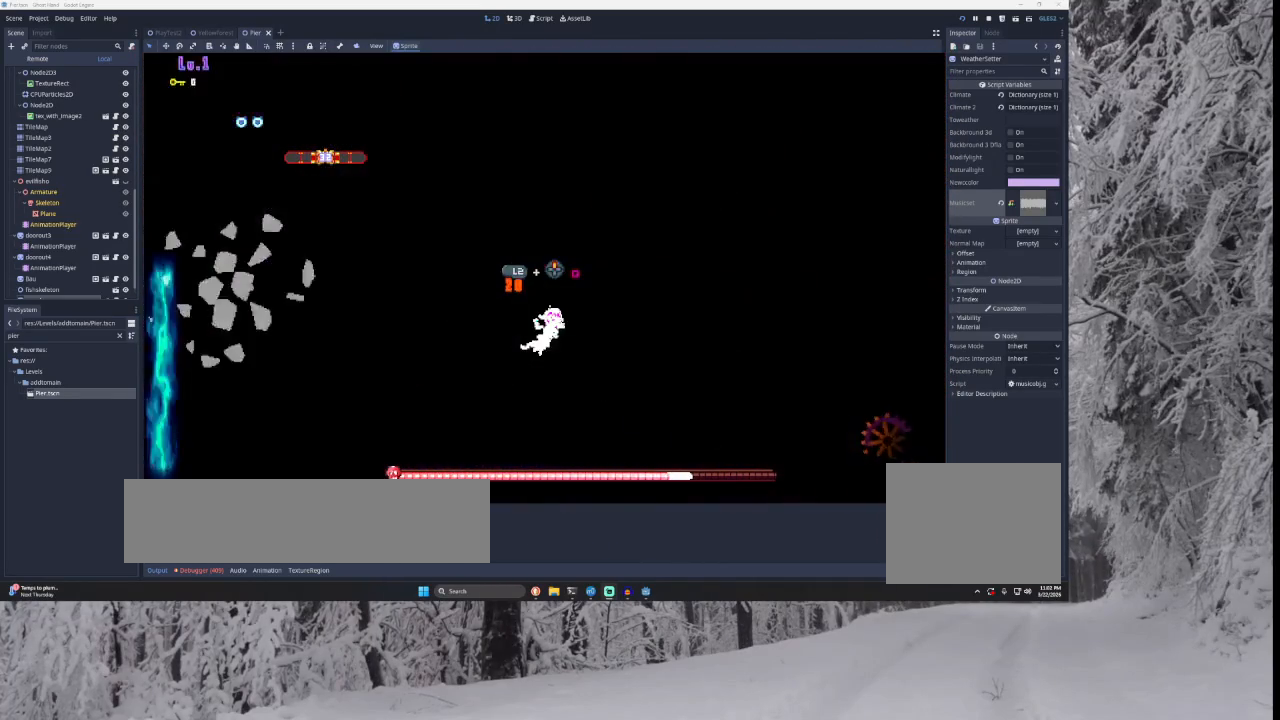
{"buttons": [], "left_stick": "center", "right_stick": "center", "events": [[333, "left_stick", "center"]]}
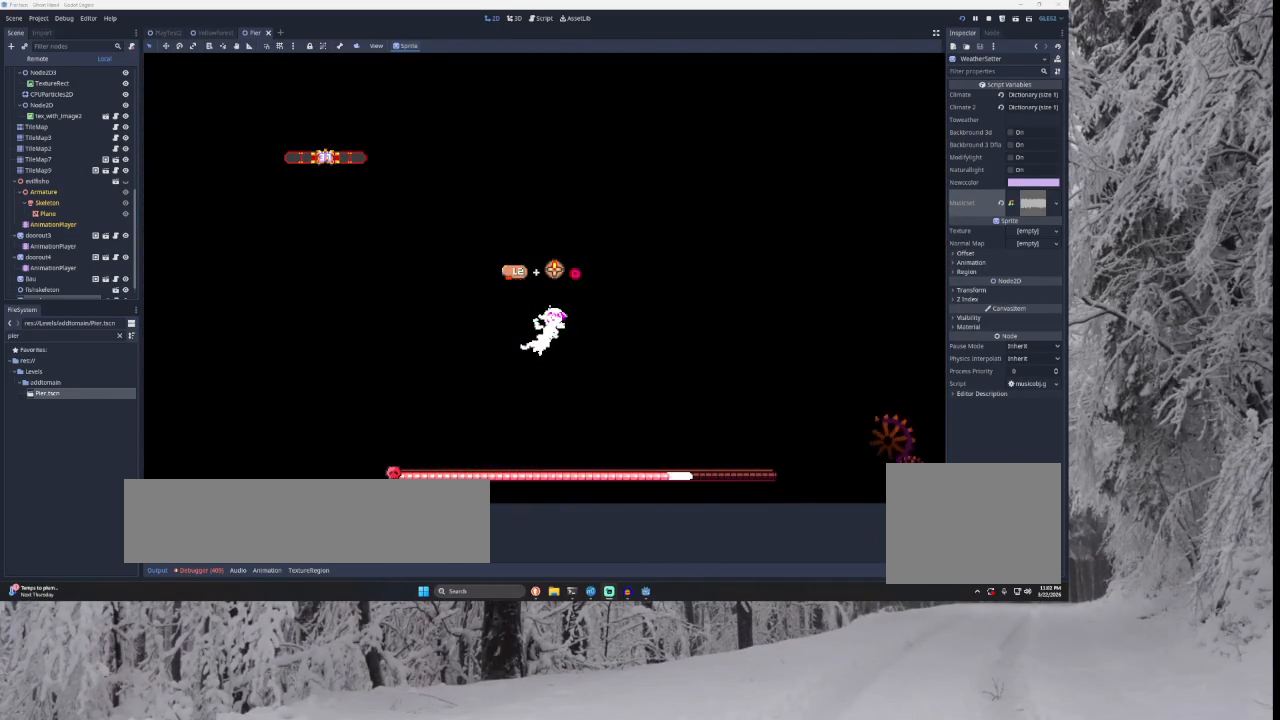
{"buttons": [], "left_stick": "center", "right_stick": "center", "events": []}
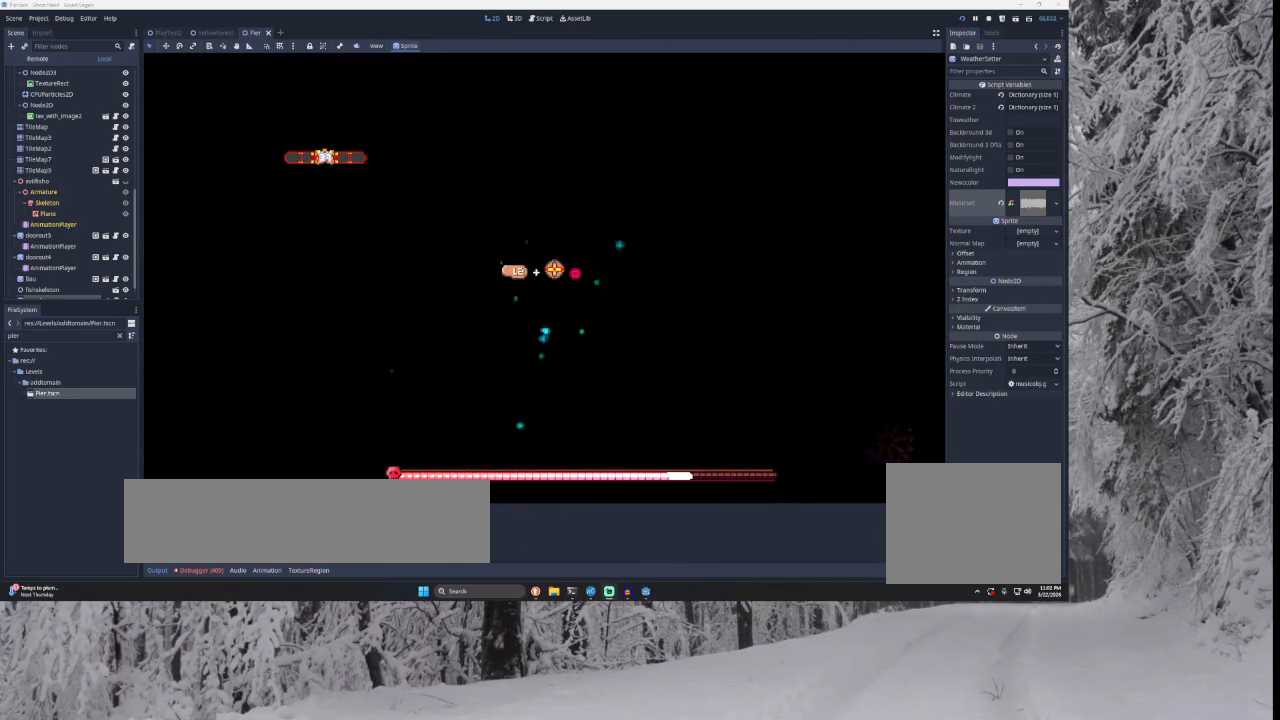
{"buttons": [], "left_stick": "center", "right_stick": "center", "events": []}
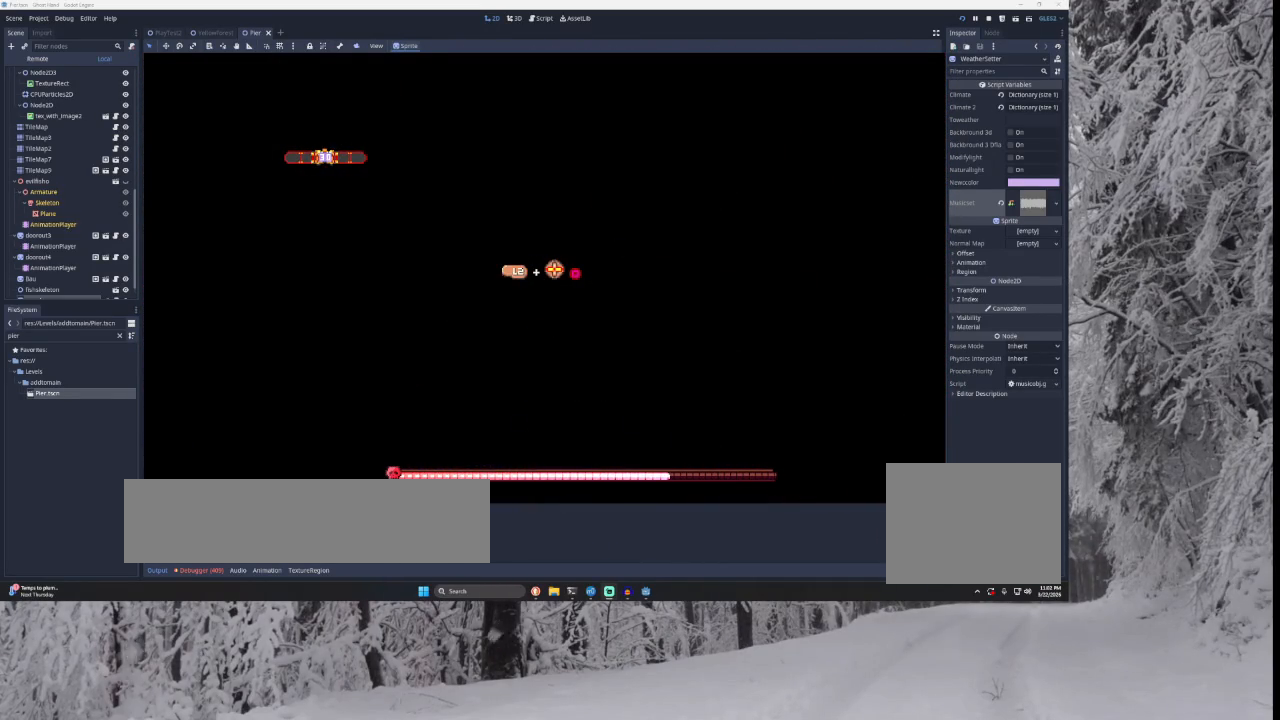
{"buttons": [], "left_stick": "center", "right_stick": "center", "events": []}
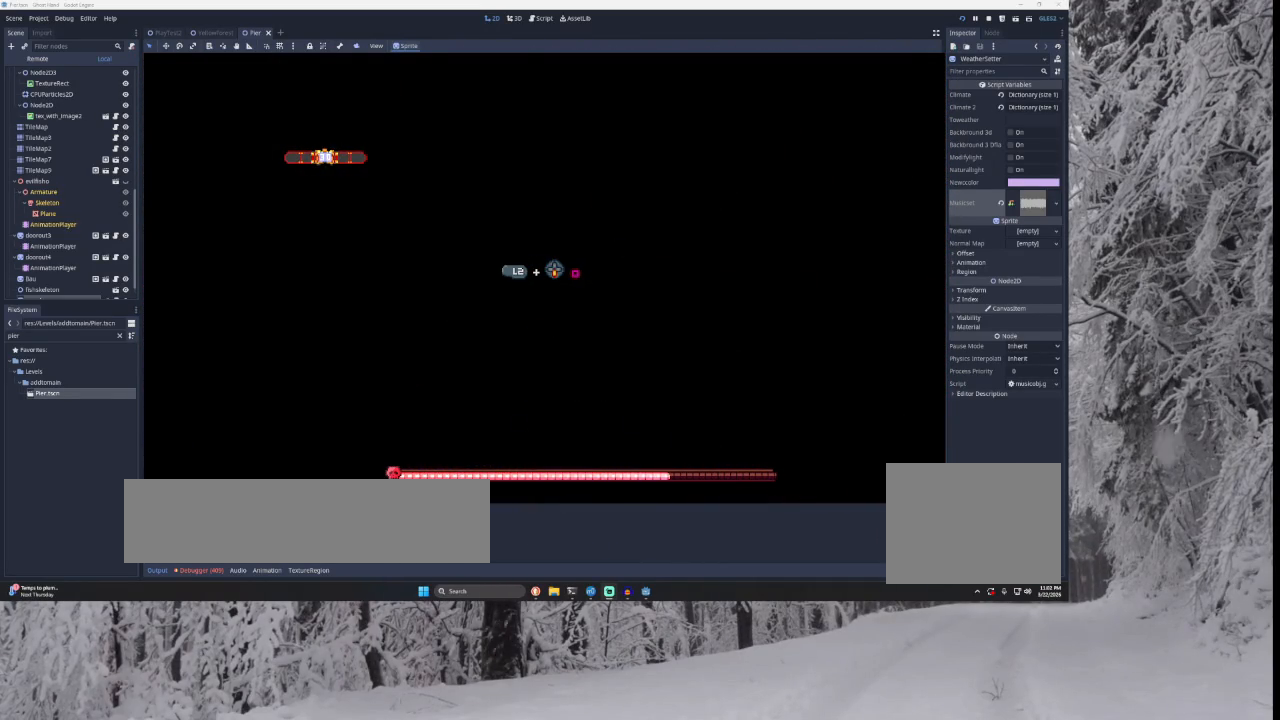
{"buttons": [], "left_stick": "left", "right_stick": "center", "events": [[500, "left_stick", "left"]]}
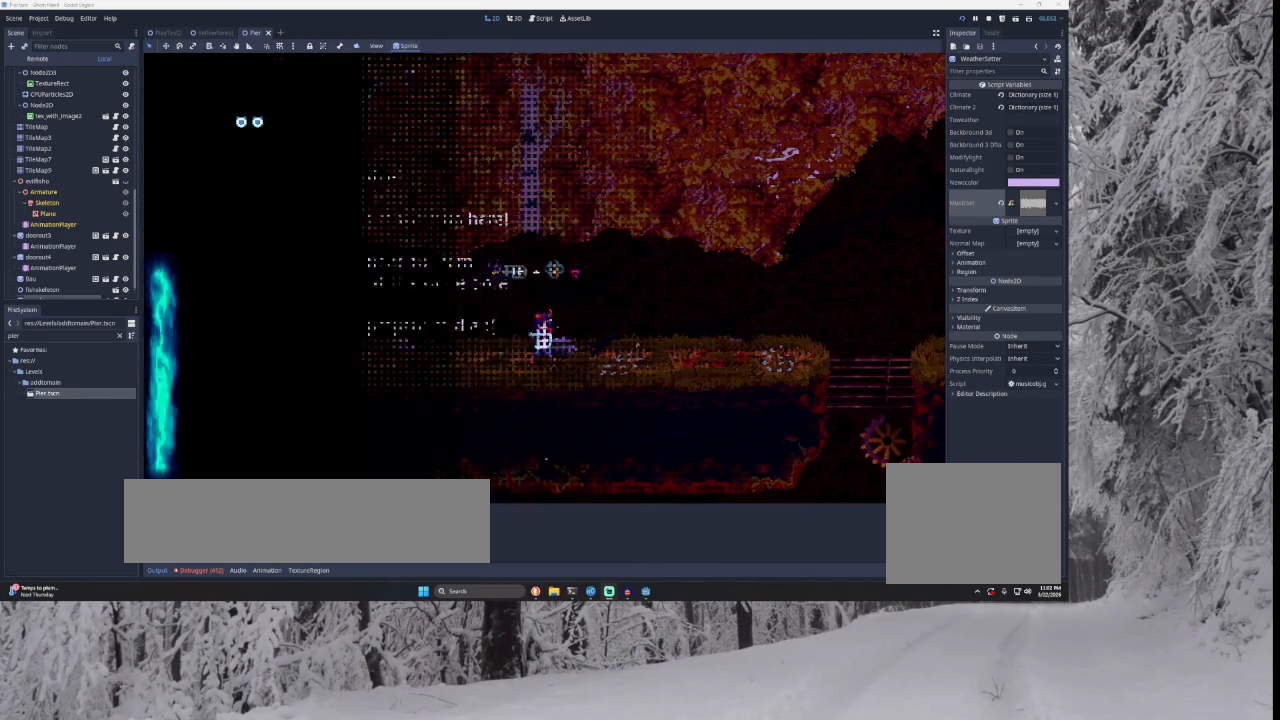
{"buttons": [], "left_stick": "left", "right_stick": "center", "events": []}
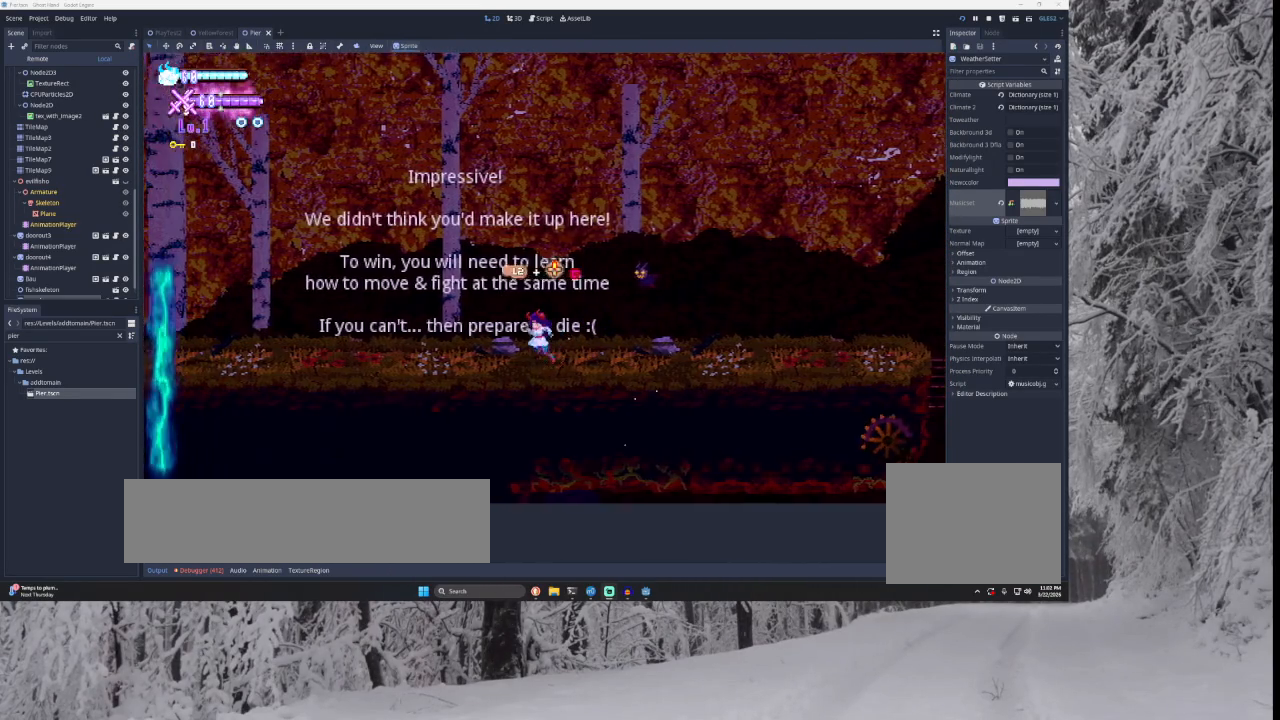
{"buttons": [], "left_stick": "left", "right_stick": "center", "events": []}
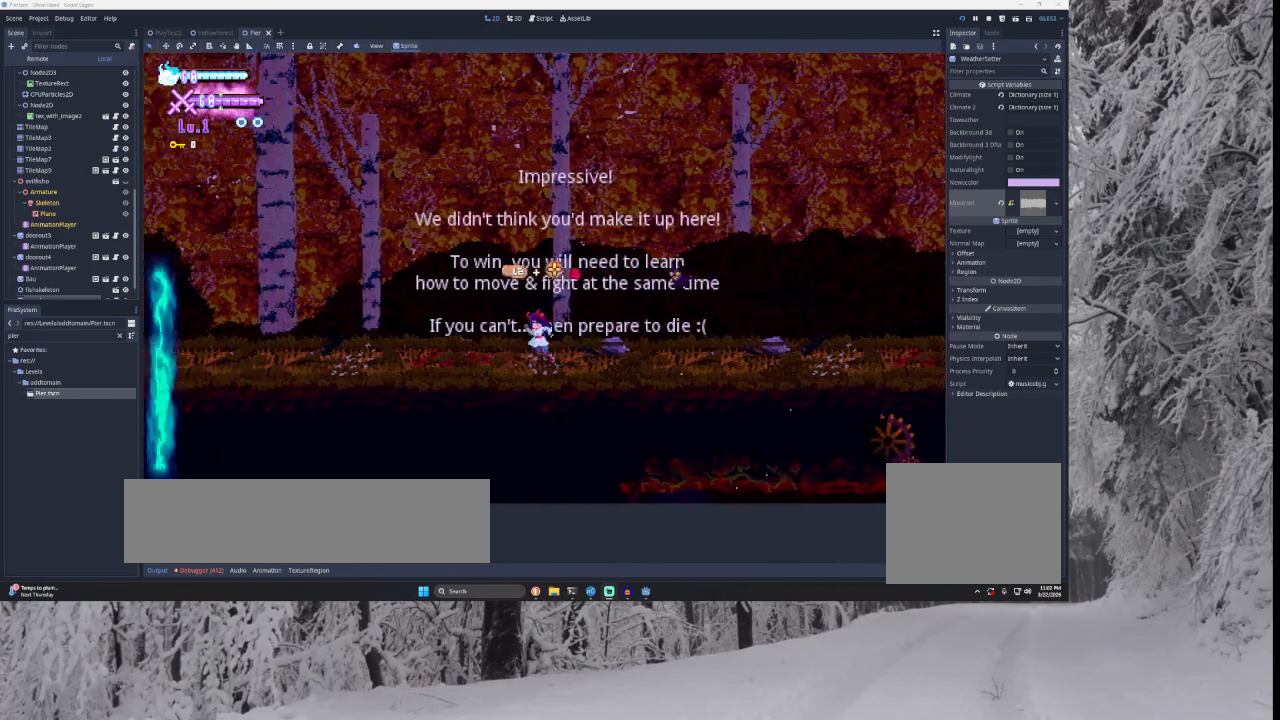
{"buttons": [], "left_stick": "left", "right_stick": "center", "events": [[200, "TRIANGLE", "down"], [467, "TRIANGLE", "up"]]}
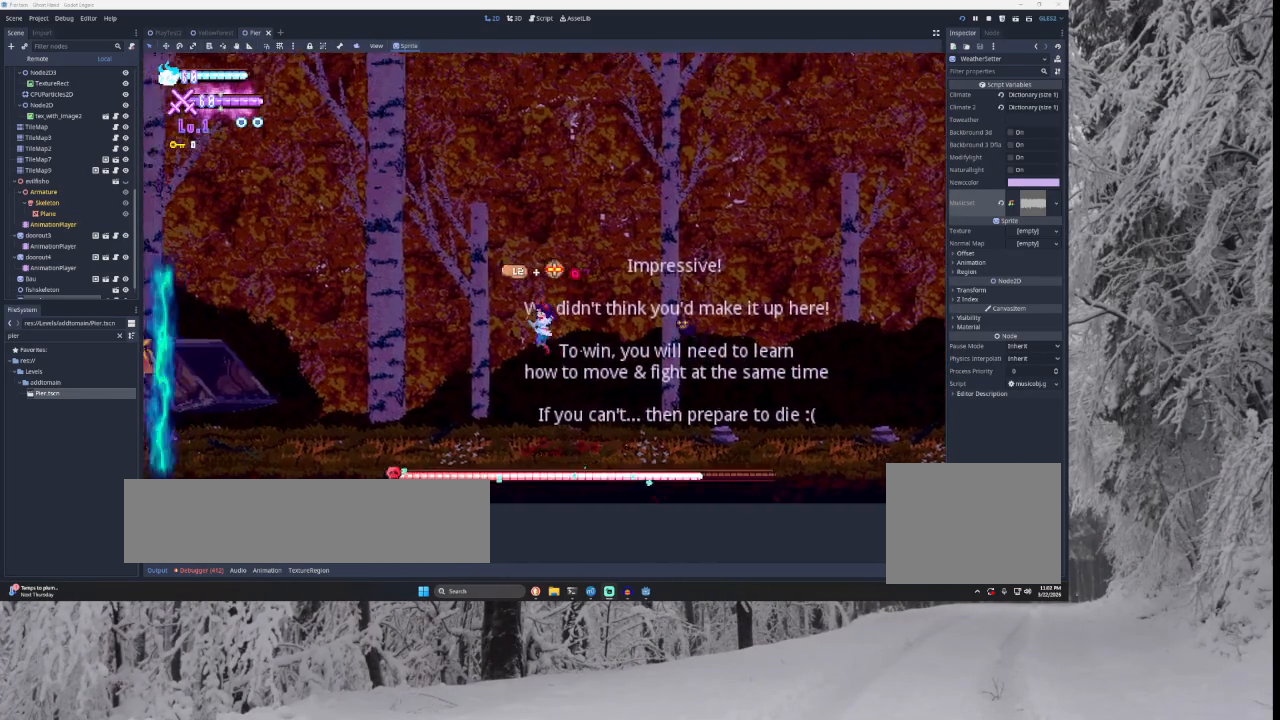
{"buttons": [], "left_stick": "left", "right_stick": "center", "events": []}
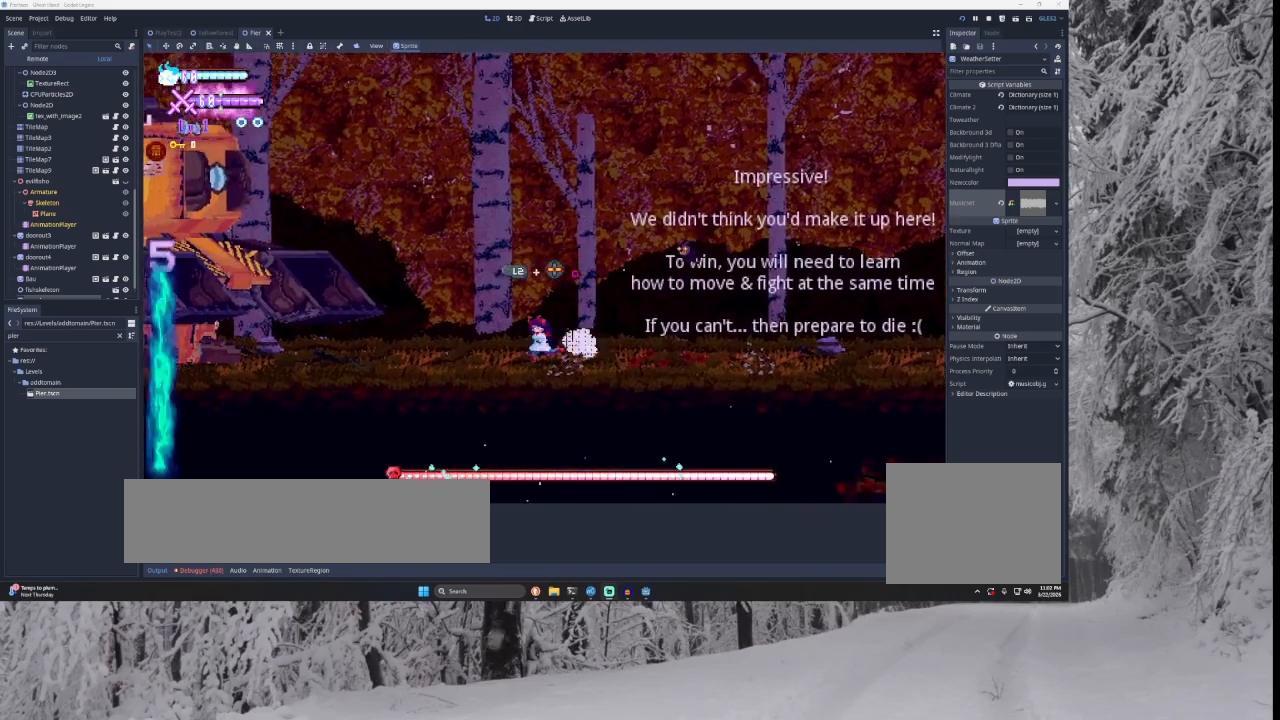
{"buttons": [], "left_stick": "left", "right_stick": "center", "events": [[33, "TRIANGLE", "down"], [233, "TRIANGLE", "up"], [367, "TRIANGLE", "down"], [467, "TRIANGLE", "up"]]}
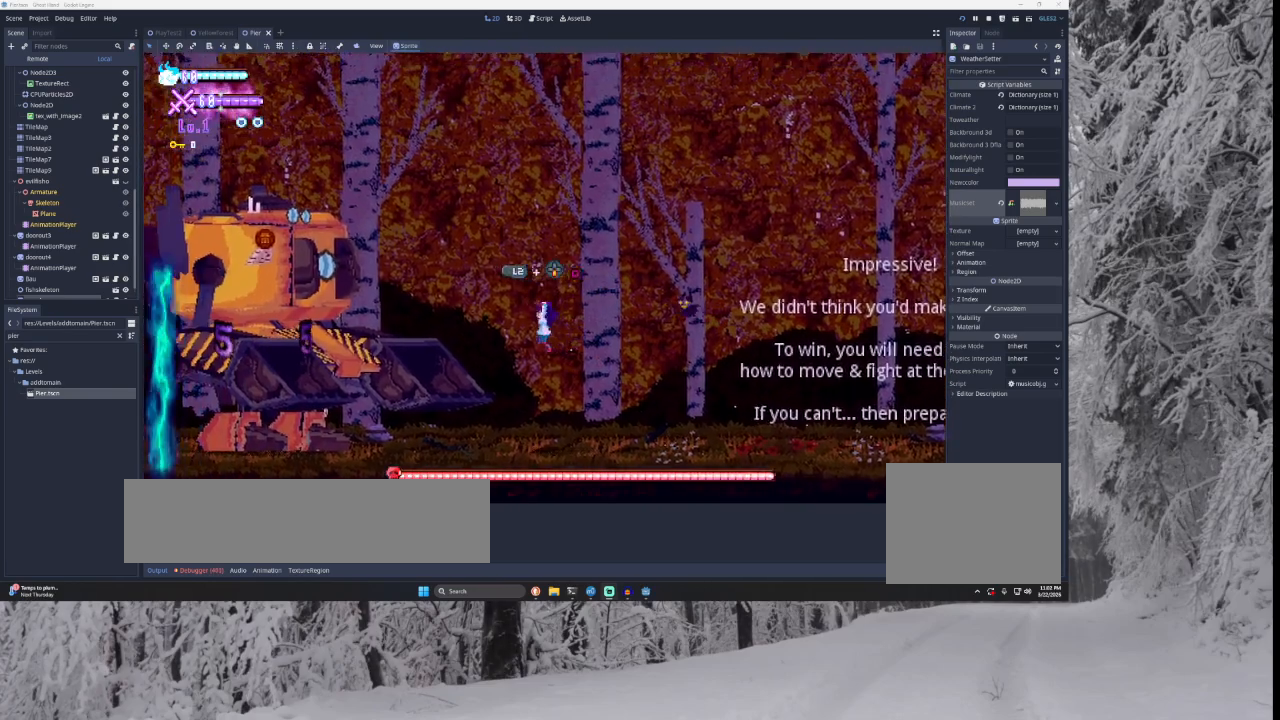
{"buttons": ["TRIANGLE"], "left_stick": "left", "right_stick": "center", "events": [[33, "SQUARE", "down"], [33, "left_stick", "center"], [167, "left_stick", "down-right"], [233, "SQUARE", "up"], [233, "left_stick", "right"], [433, "TRIANGLE", "down"], [433, "left_stick", "left"]]}
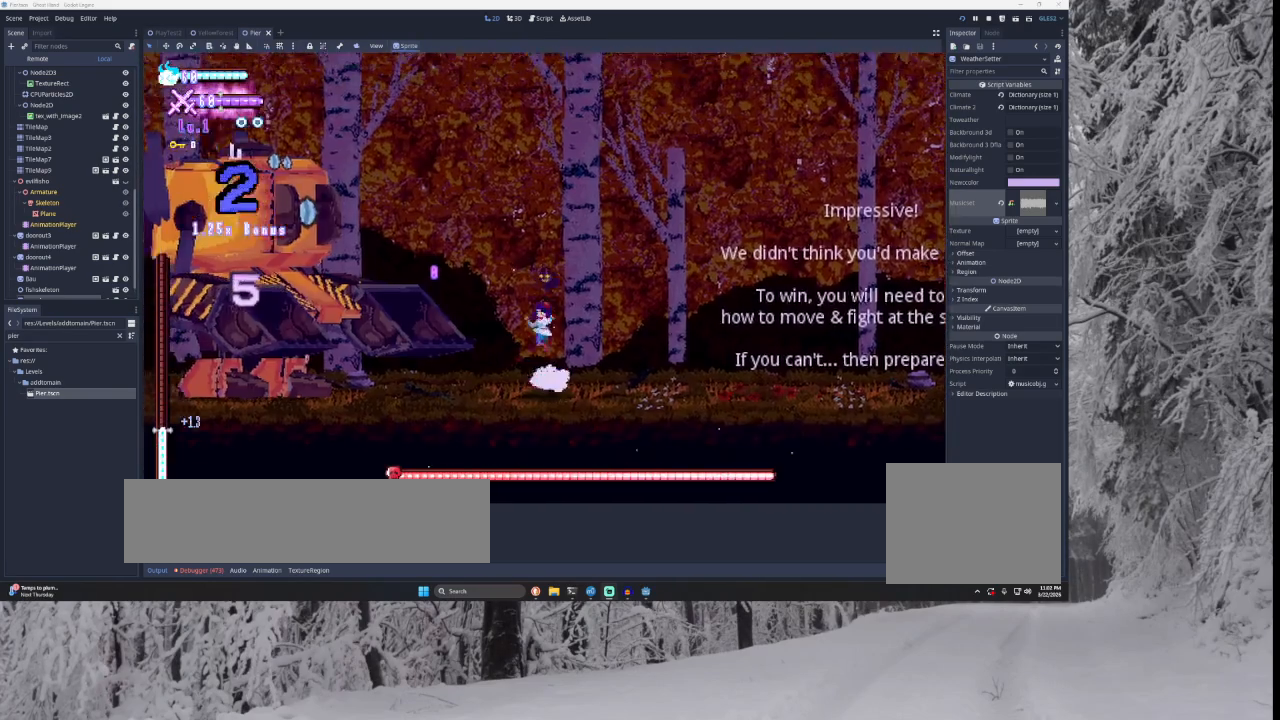
{"buttons": [], "left_stick": "right", "right_stick": "center", "events": [[100, "TRIANGLE", "up"], [100, "left_stick", "center"], [167, "SQUARE", "down"], [200, "left_stick", "down-right"], [267, "SQUARE", "up"], [267, "left_stick", "right"]]}
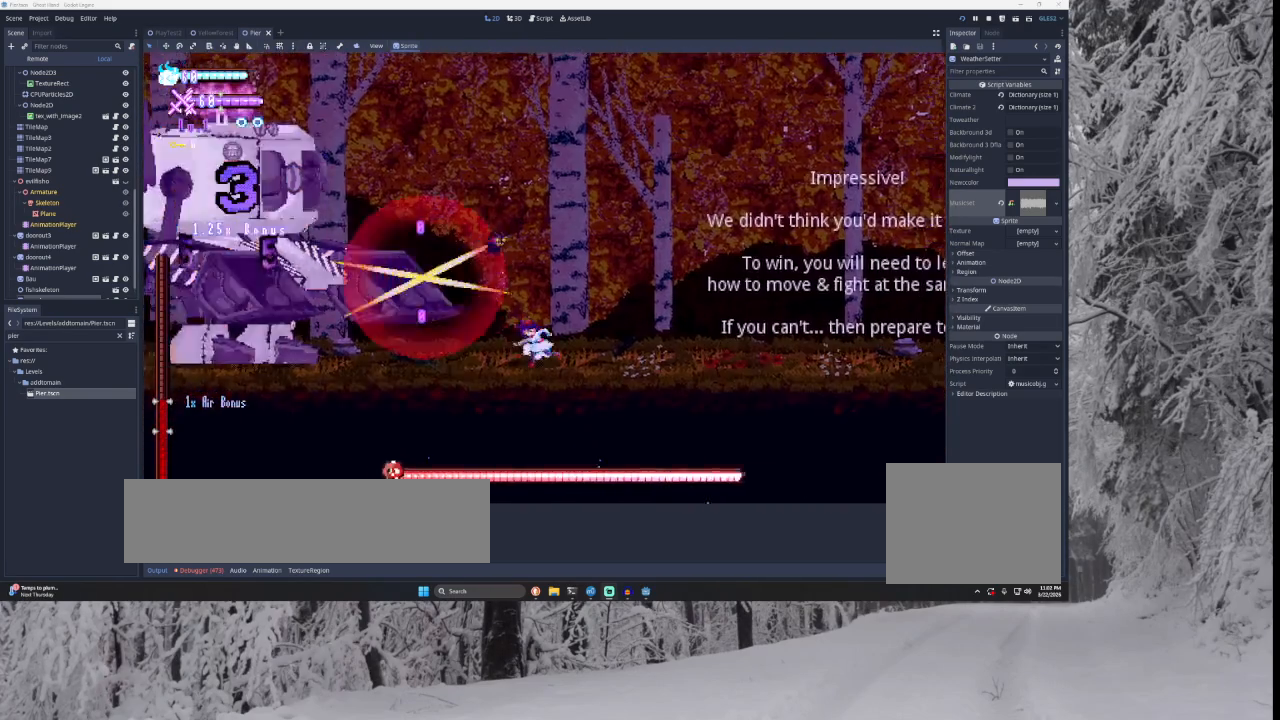
{"buttons": [], "left_stick": "right", "right_stick": "center", "events": [[233, "TRIANGLE", "down"], [467, "TRIANGLE", "up"]]}
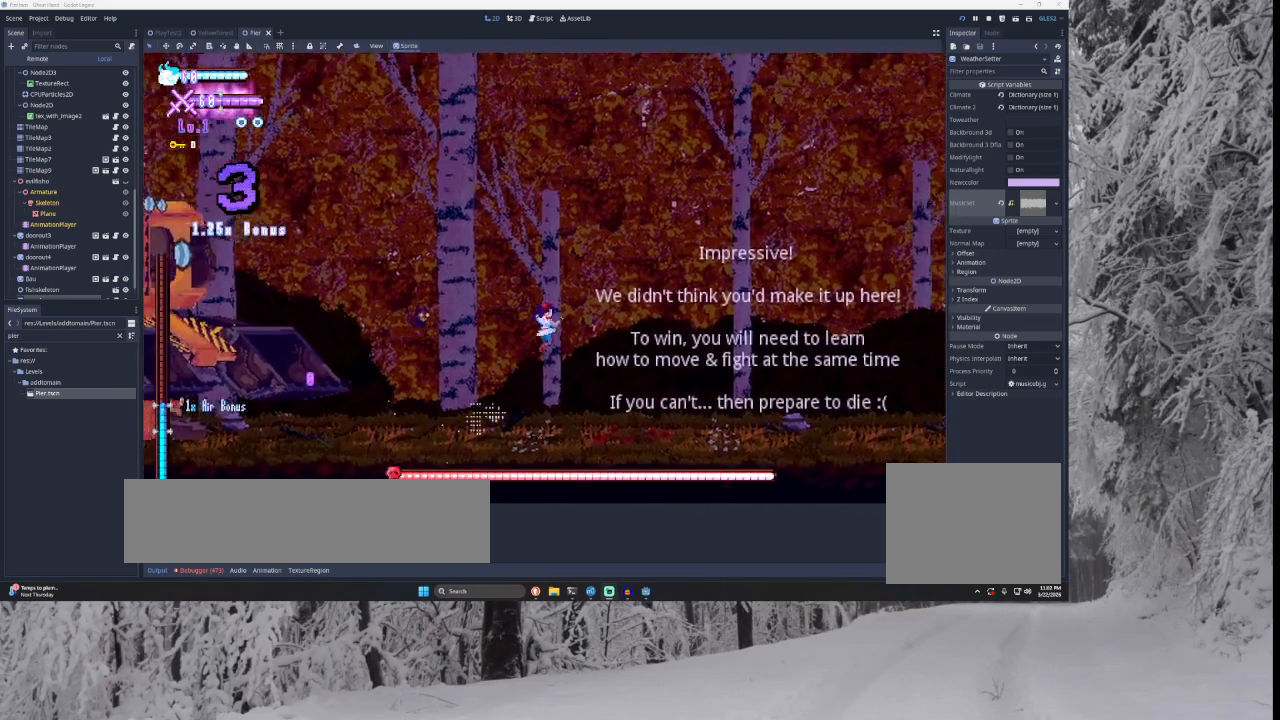
{"buttons": [], "left_stick": "center", "right_stick": "center", "events": [[500, "left_stick", "center"]]}
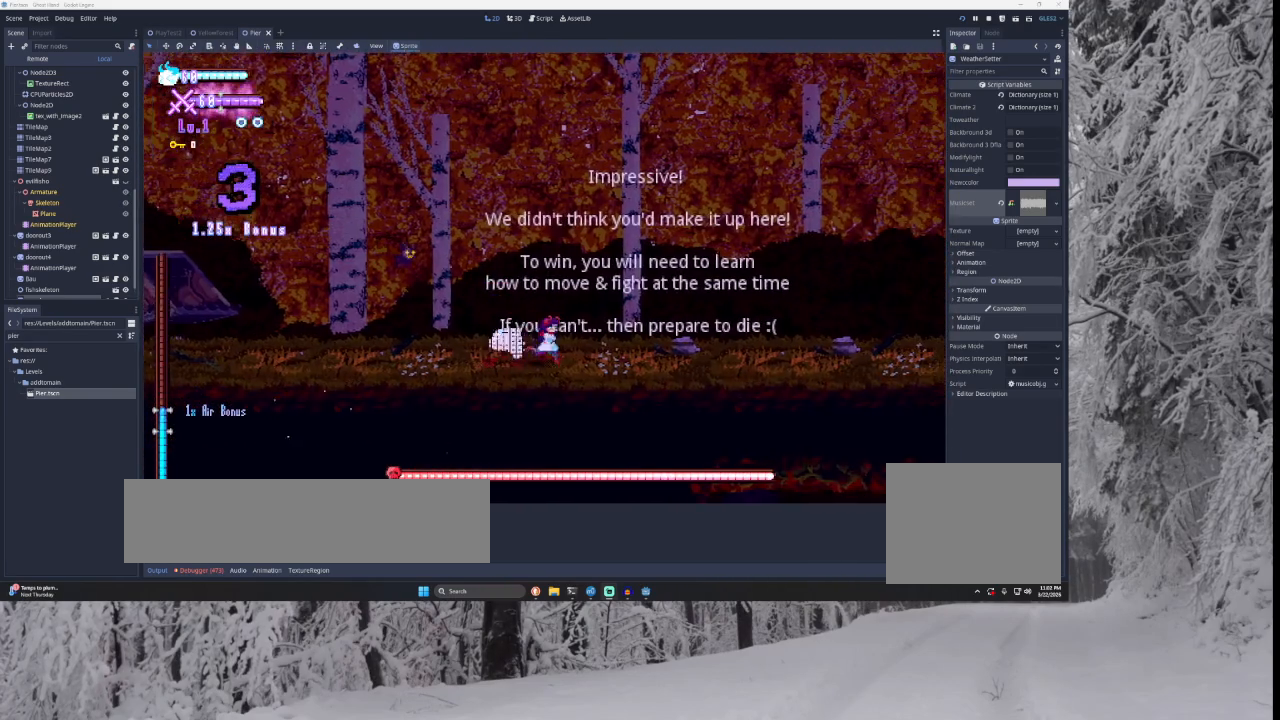
{"buttons": [], "left_stick": "center", "right_stick": "center", "events": [[133, "left_stick", "left"], [267, "TRIANGLE", "down"], [400, "left_stick", "center"], [433, "TRIANGLE", "up"]]}
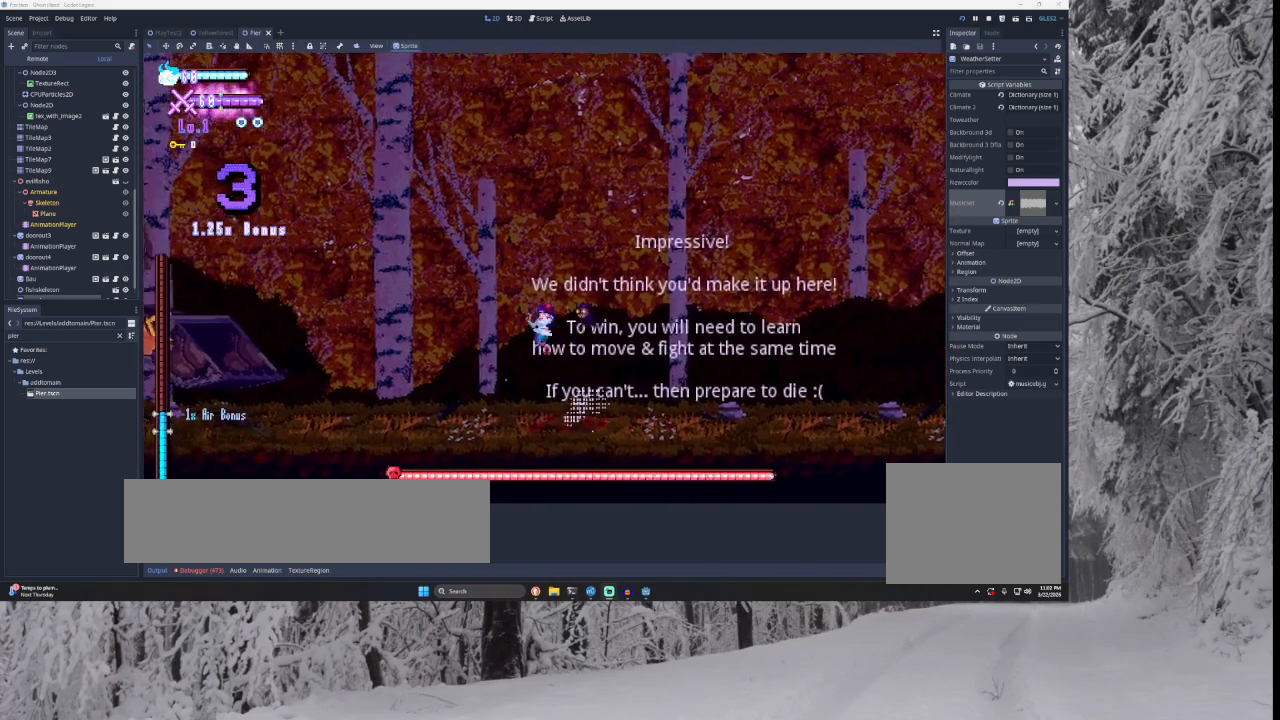
{"buttons": [], "left_stick": "right", "right_stick": "center", "events": [[333, "left_stick", "right"]]}
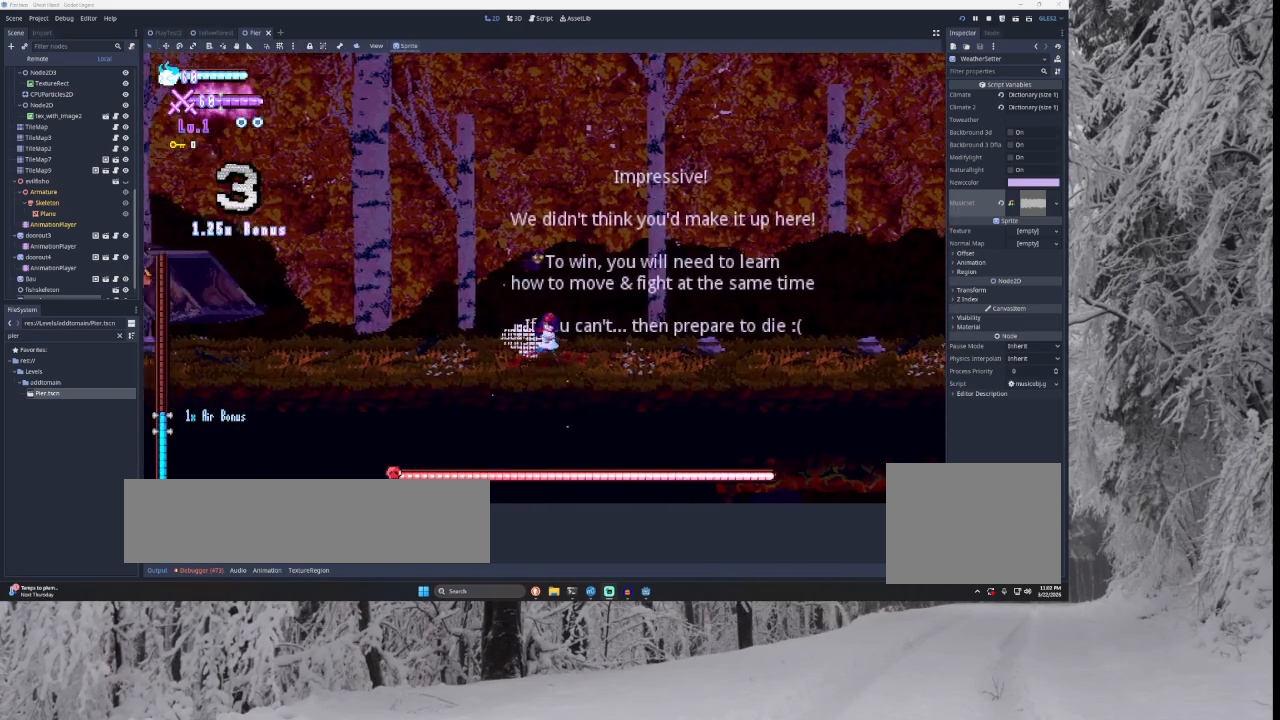
{"buttons": [], "left_stick": "left", "right_stick": "center", "events": [[67, "left_stick", "center"], [267, "TRIANGLE", "down"], [267, "left_stick", "left"], [500, "TRIANGLE", "up"]]}
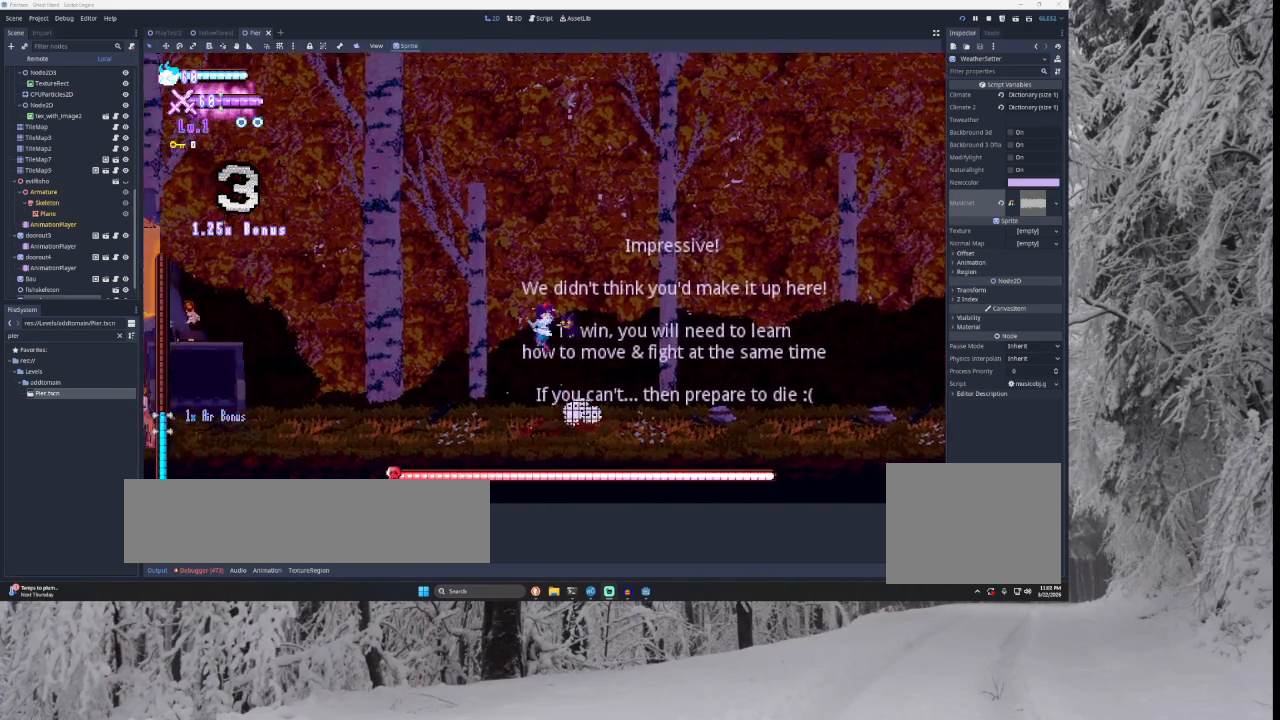
{"buttons": [], "left_stick": "right", "right_stick": "center", "events": [[267, "left_stick", "center"], [367, "left_stick", "right"]]}
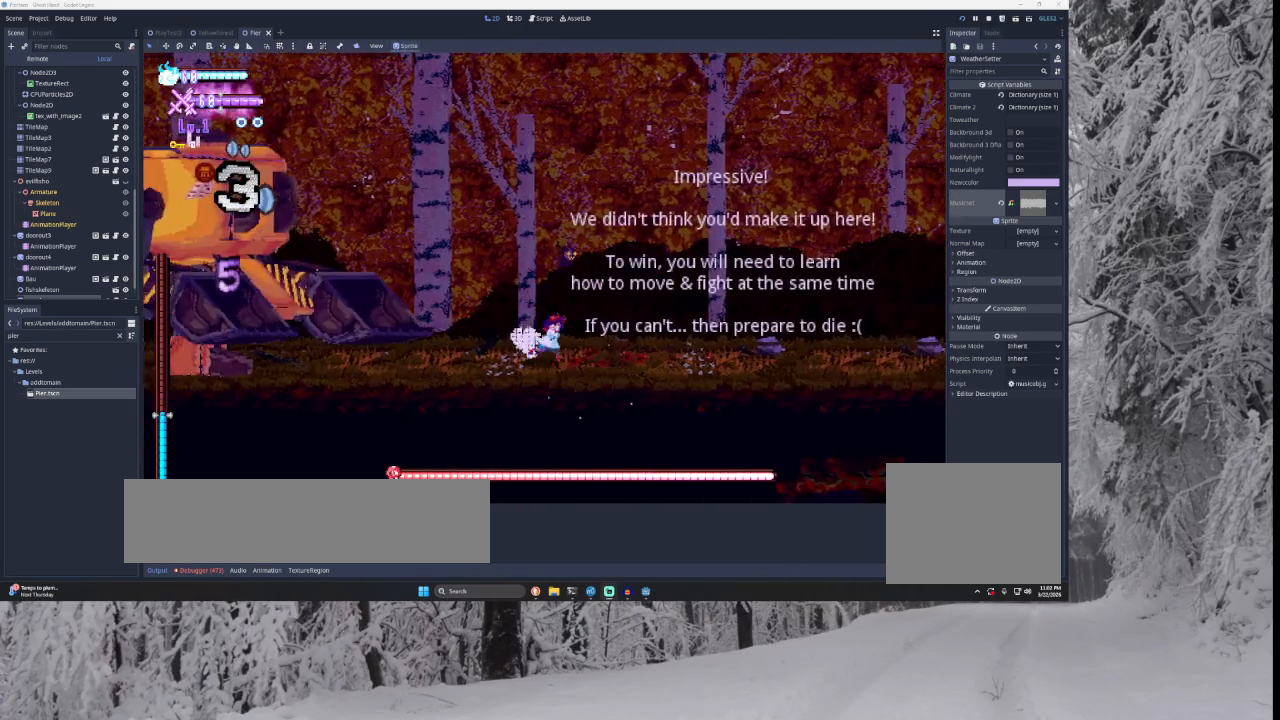
{"buttons": [], "left_stick": "left", "right_stick": "center", "events": [[133, "TRIANGLE", "down"], [400, "left_stick", "left"], [467, "TRIANGLE", "up"]]}
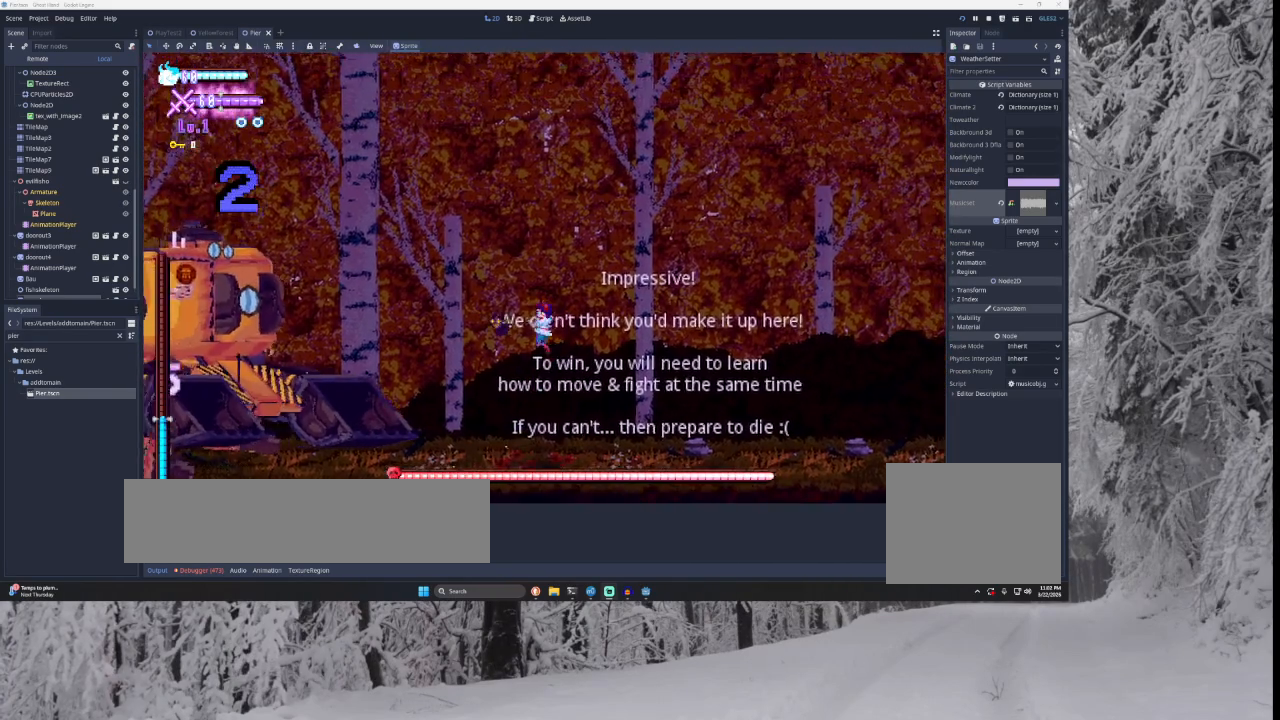
{"buttons": [], "left_stick": "right", "right_stick": "center", "events": [[33, "left_stick", "center"], [200, "left_stick", "right"]]}
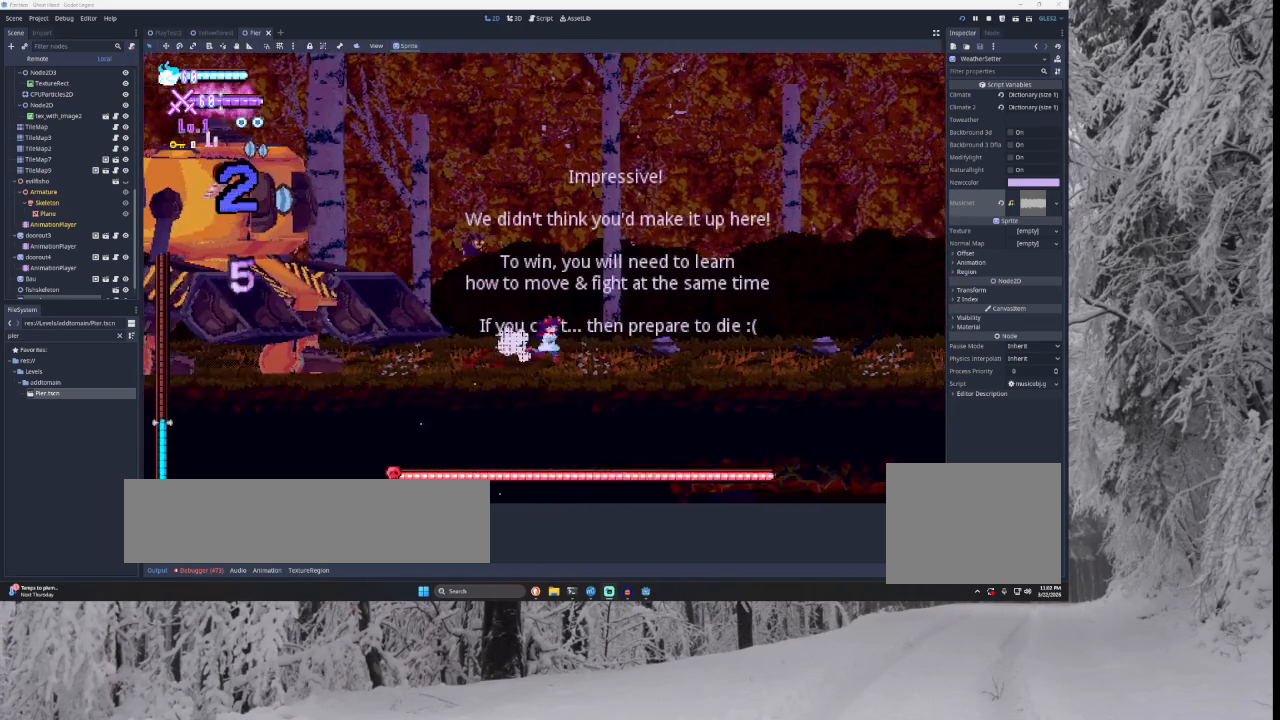
{"buttons": [], "left_stick": "right", "right_stick": "center", "events": []}